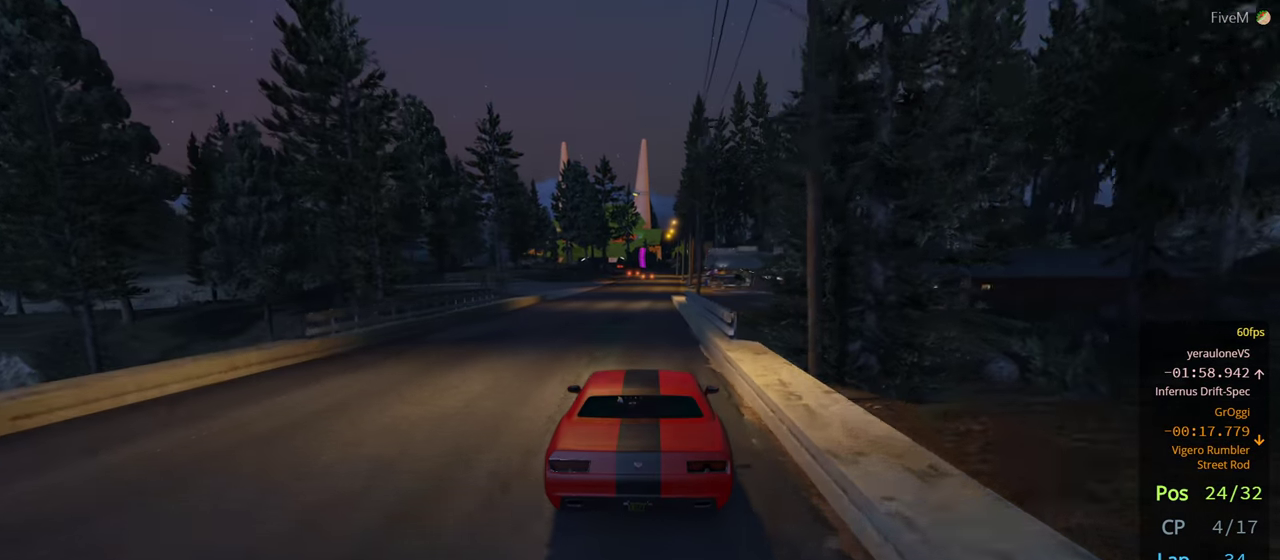
Gameplay with a controller (Xbox layout); each line is a JSON object with the inputs held at the frame after it. "events" lists button and stick changes between this image and that frame as [ms after this image, input, new state], when the widget could be followed in between. Not read: R2.
{"buttons": [], "left_stick": "center", "right_stick": "center", "events": []}
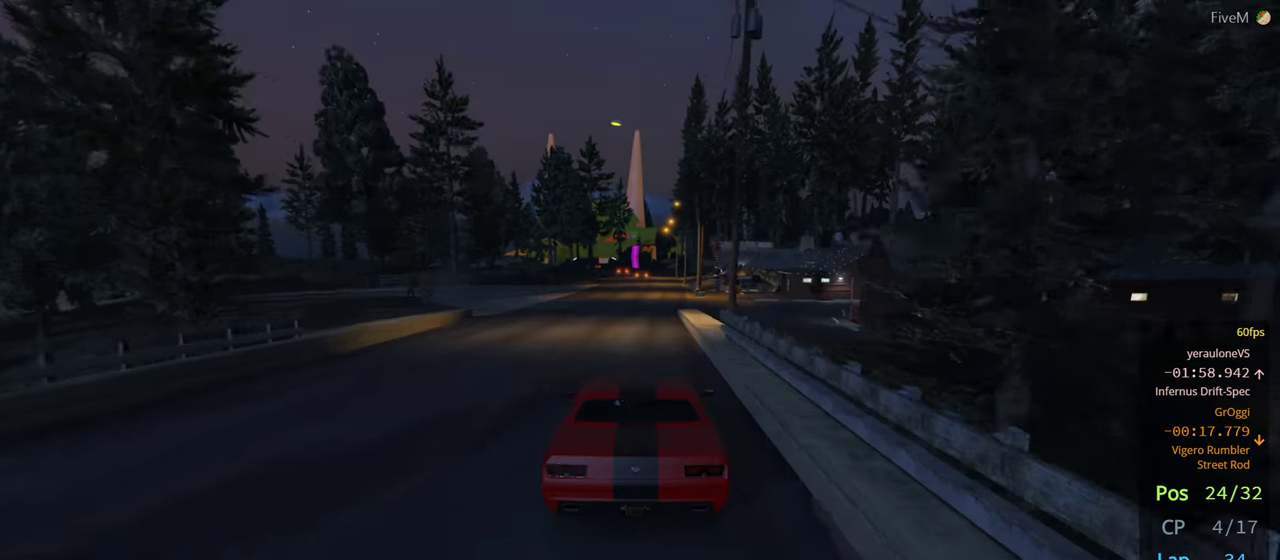
{"buttons": [], "left_stick": "center", "right_stick": "center", "events": [[300, "left_stick", "right"], [383, "left_stick", "center"]]}
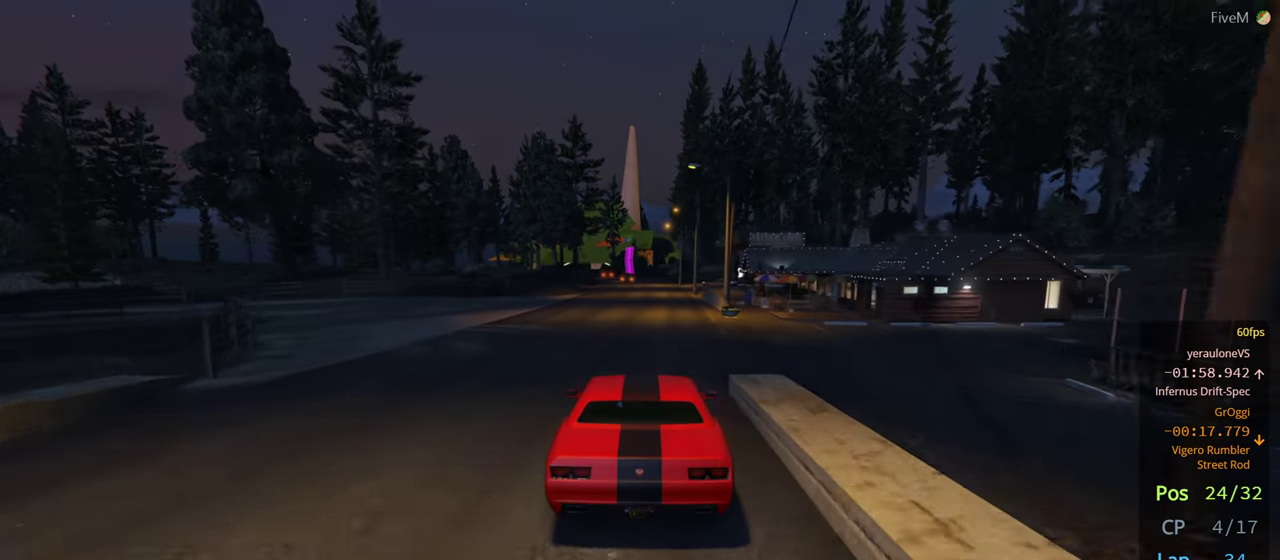
{"buttons": [], "left_stick": "center", "right_stick": "center", "events": []}
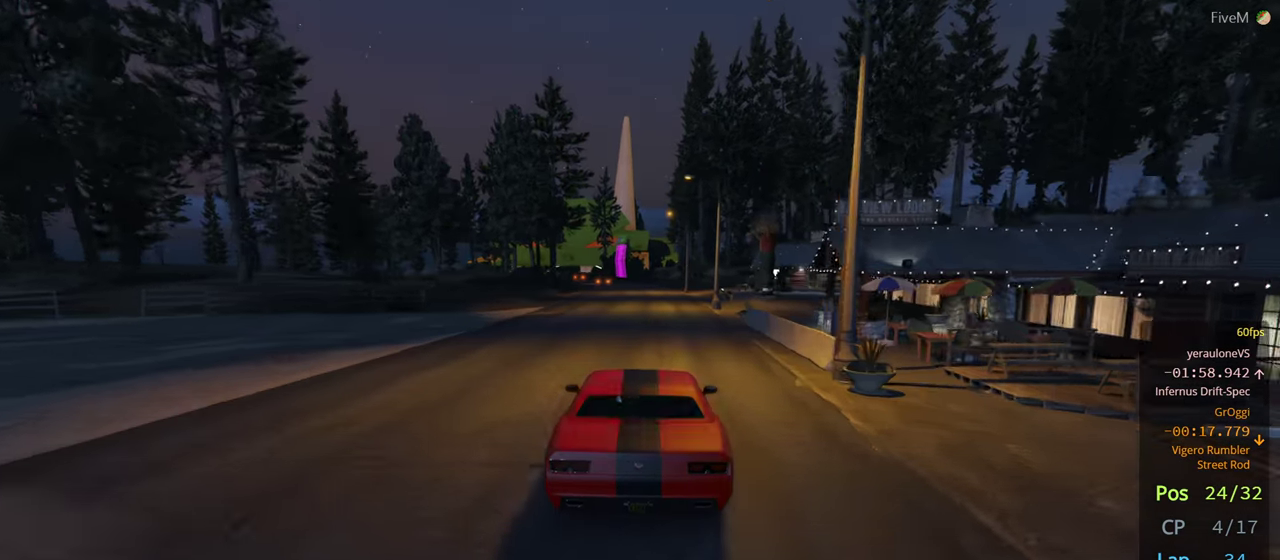
{"buttons": [], "left_stick": "left", "right_stick": "center", "events": [[133, "left_stick", "left"], [233, "left_stick", "center"], [433, "left_stick", "left"]]}
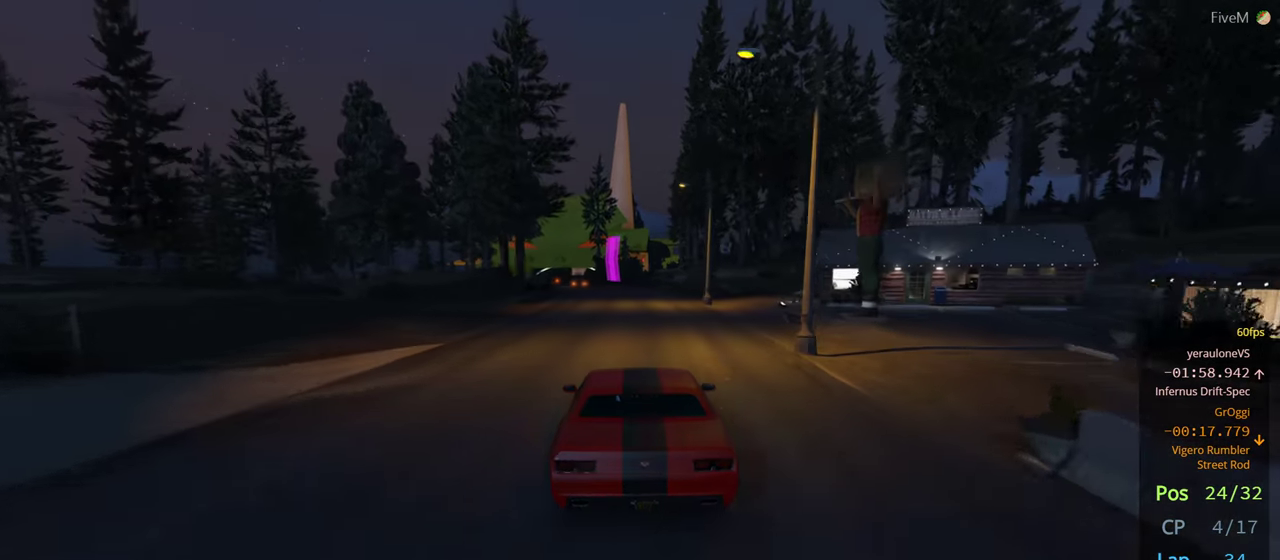
{"buttons": [], "left_stick": "center", "right_stick": "center", "events": [[116, "left_stick", "center"], [283, "left_stick", "left"], [383, "left_stick", "center"]]}
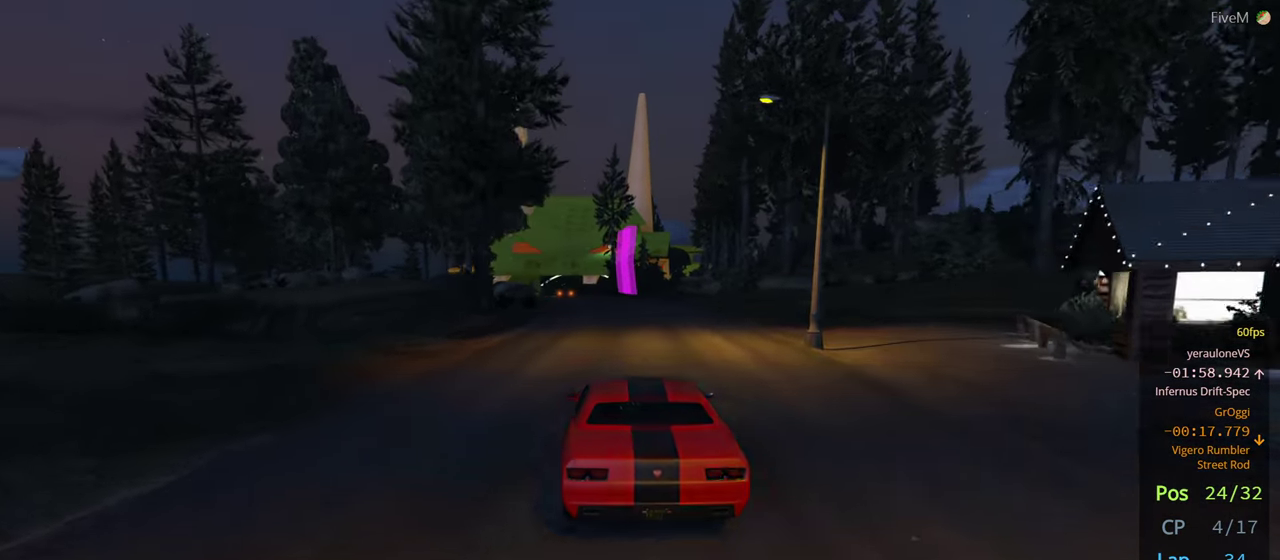
{"buttons": [], "left_stick": "center", "right_stick": "center", "events": [[33, "left_stick", "left"], [150, "left_stick", "center"], [316, "left_stick", "left"], [433, "left_stick", "center"]]}
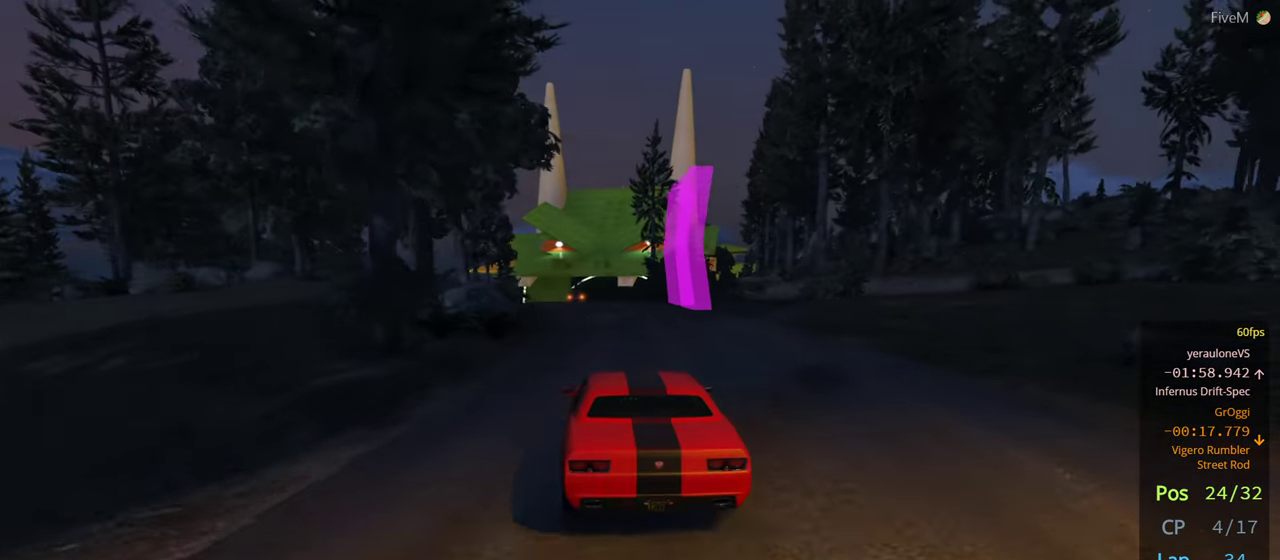
{"buttons": [], "left_stick": "center", "right_stick": "center", "events": [[366, "left_stick", "left"], [483, "left_stick", "center"]]}
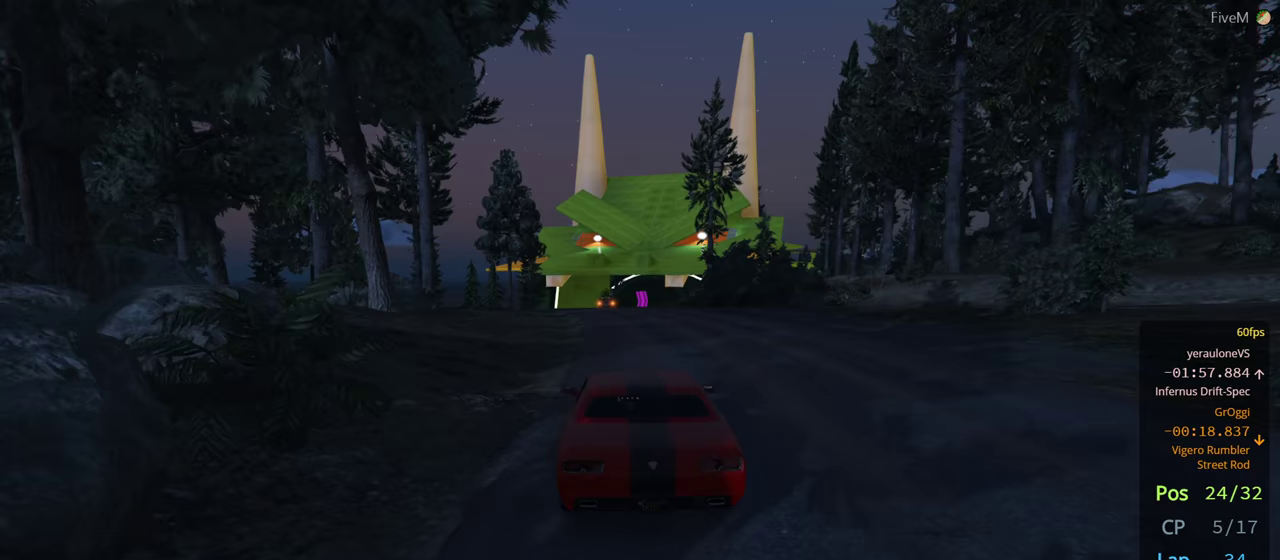
{"buttons": [], "left_stick": "center", "right_stick": "center", "events": []}
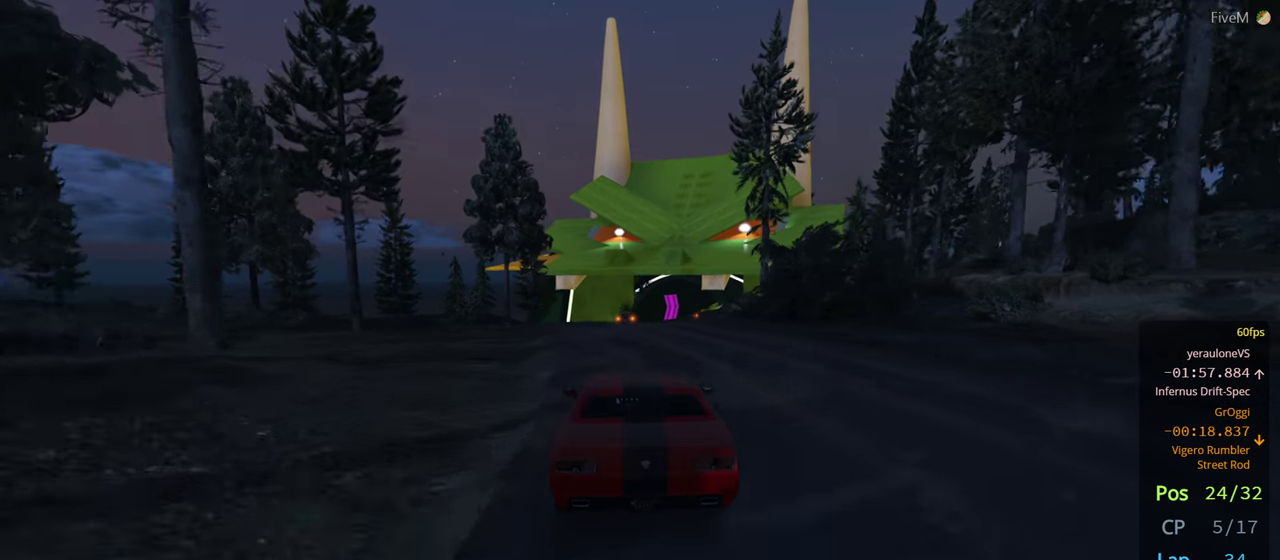
{"buttons": [], "left_stick": "right", "right_stick": "center", "events": [[400, "left_stick", "right"]]}
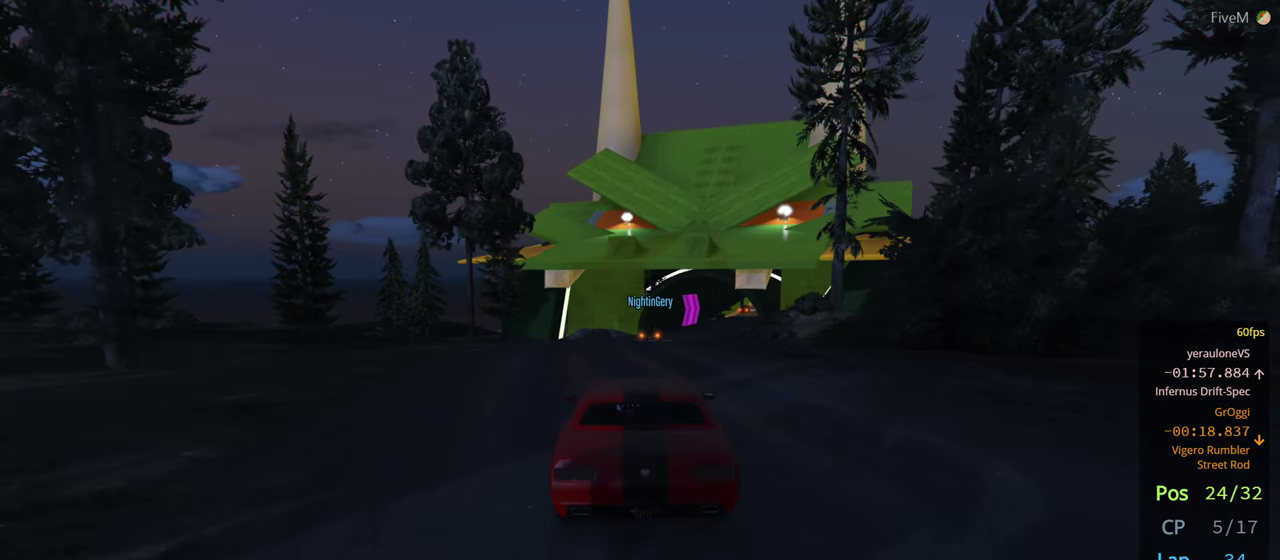
{"buttons": [], "left_stick": "center", "right_stick": "center", "events": [[50, "left_stick", "center"], [317, "left_stick", "right"], [500, "left_stick", "center"]]}
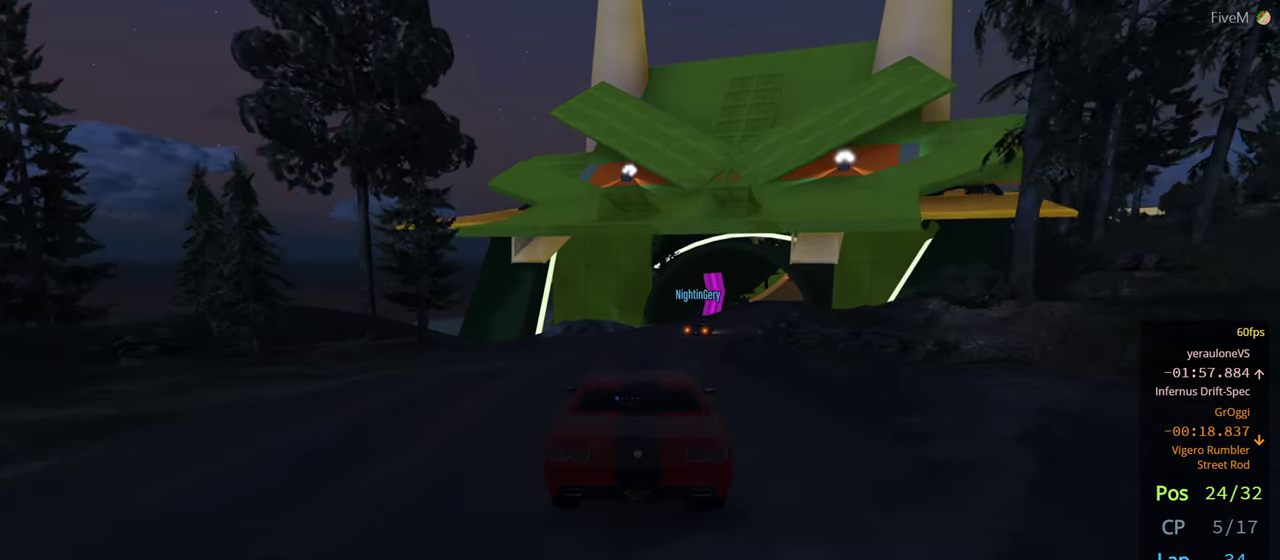
{"buttons": [], "left_stick": "center", "right_stick": "center", "events": [[83, "left_stick", "right"], [233, "left_stick", "center"], [333, "left_stick", "right"], [450, "left_stick", "center"]]}
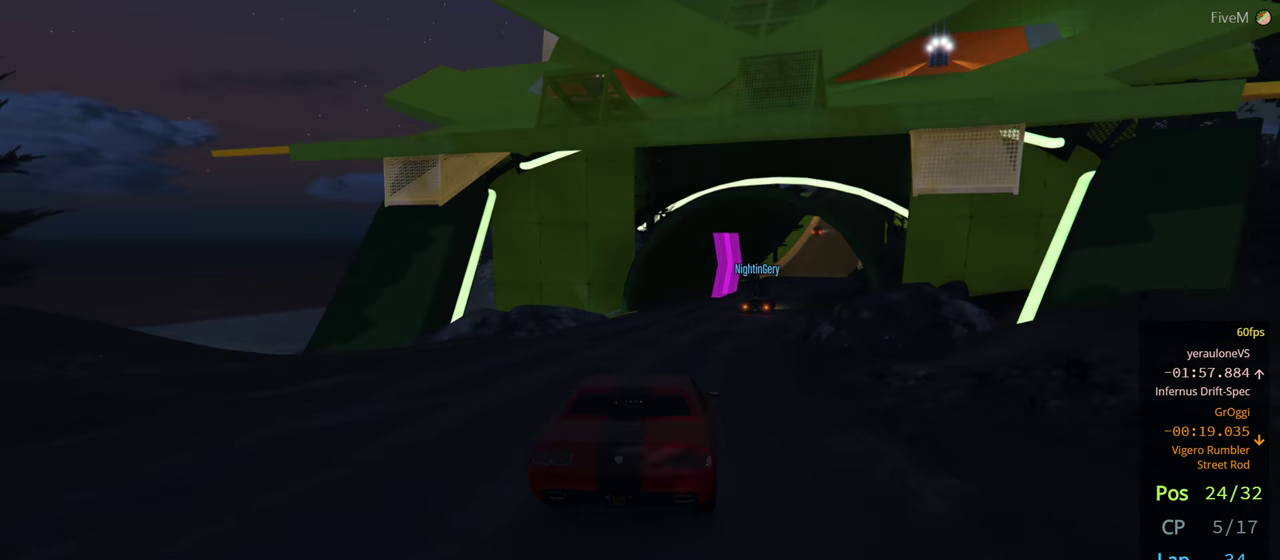
{"buttons": [], "left_stick": "center", "right_stick": "center", "events": [[83, "left_stick", "right"], [233, "left_stick", "center"], [350, "left_stick", "right"], [467, "left_stick", "center"]]}
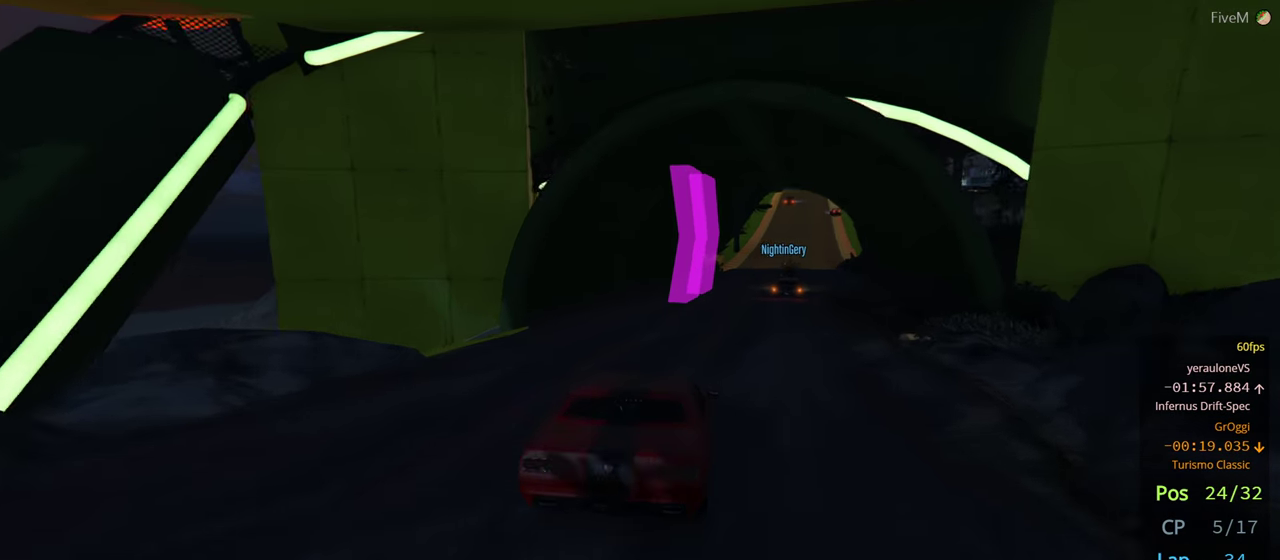
{"buttons": [], "left_stick": "center", "right_stick": "center", "events": [[150, "left_stick", "right"], [267, "left_stick", "center"]]}
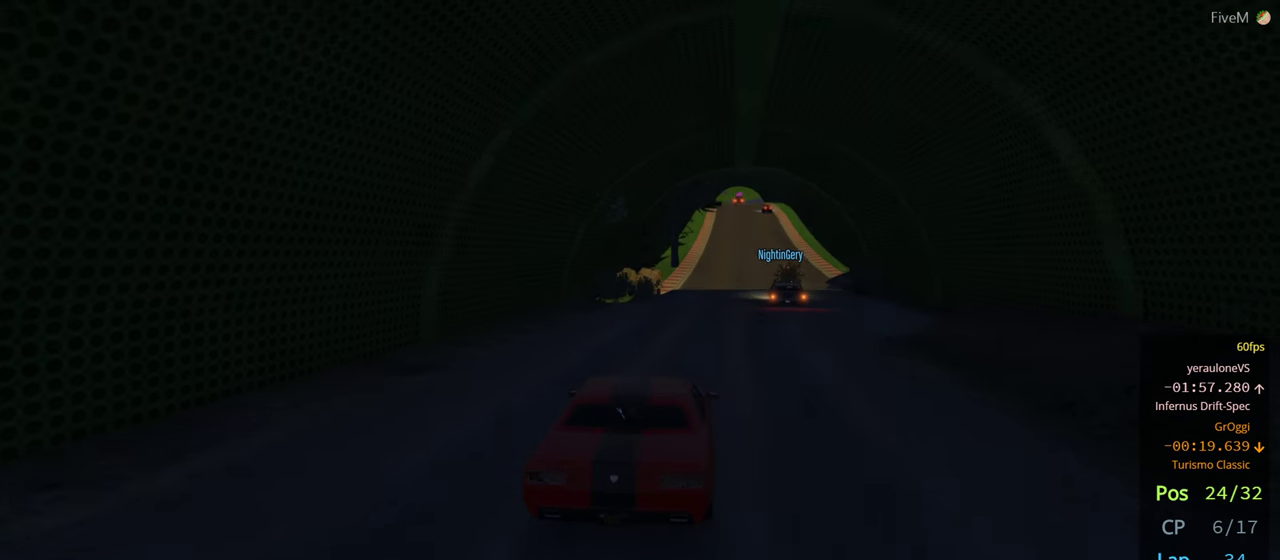
{"buttons": [], "left_stick": "center", "right_stick": "center", "events": [[100, "left_stick", "right"], [233, "left_stick", "center"]]}
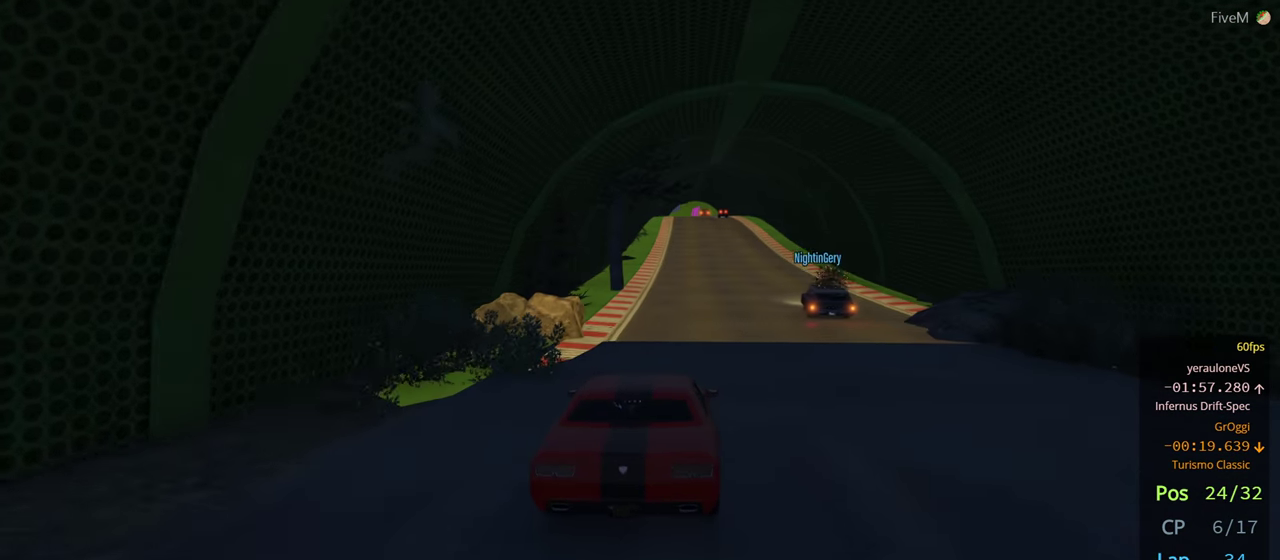
{"buttons": [], "left_stick": "center", "right_stick": "center", "events": []}
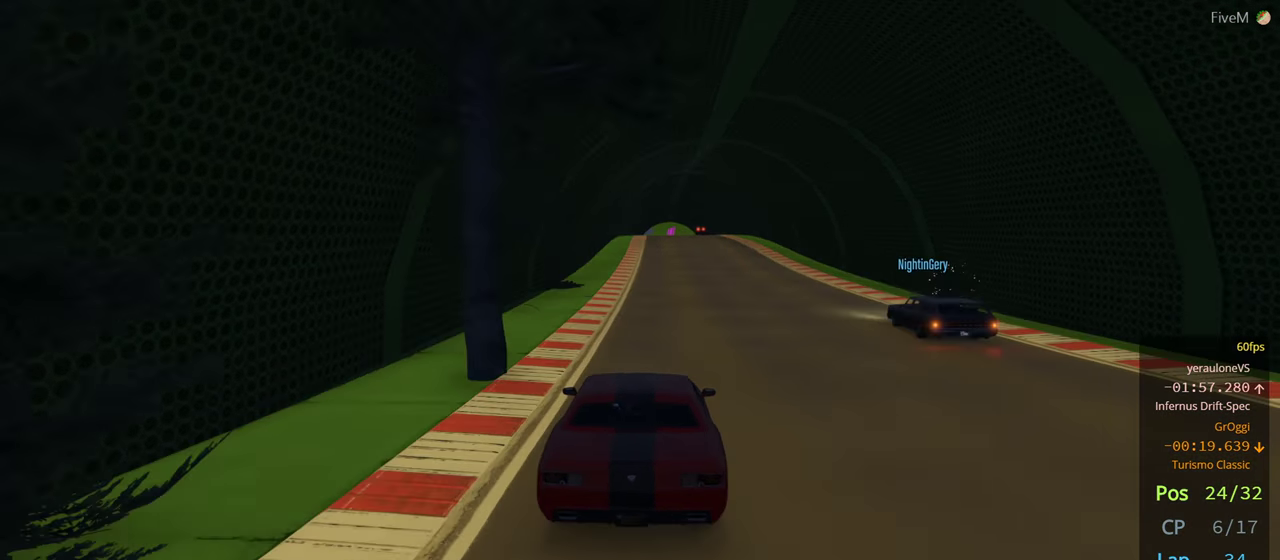
{"buttons": [], "left_stick": "center", "right_stick": "center", "events": [[300, "left_stick", "right"], [400, "left_stick", "center"]]}
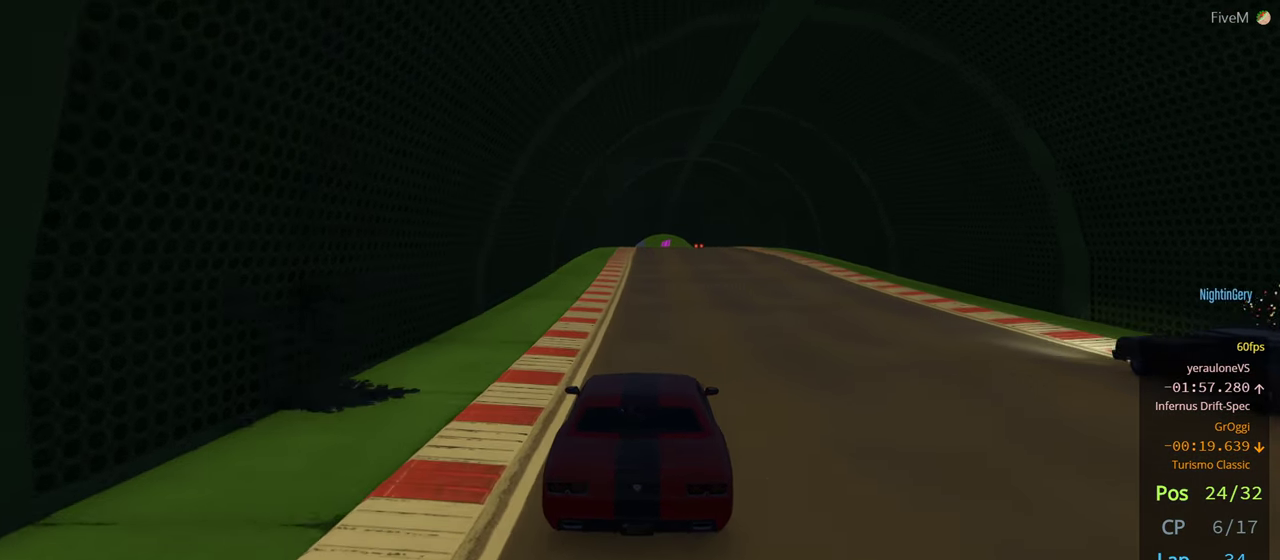
{"buttons": [], "left_stick": "right", "right_stick": "center", "events": [[83, "left_stick", "right"], [217, "left_stick", "center"], [500, "left_stick", "right"]]}
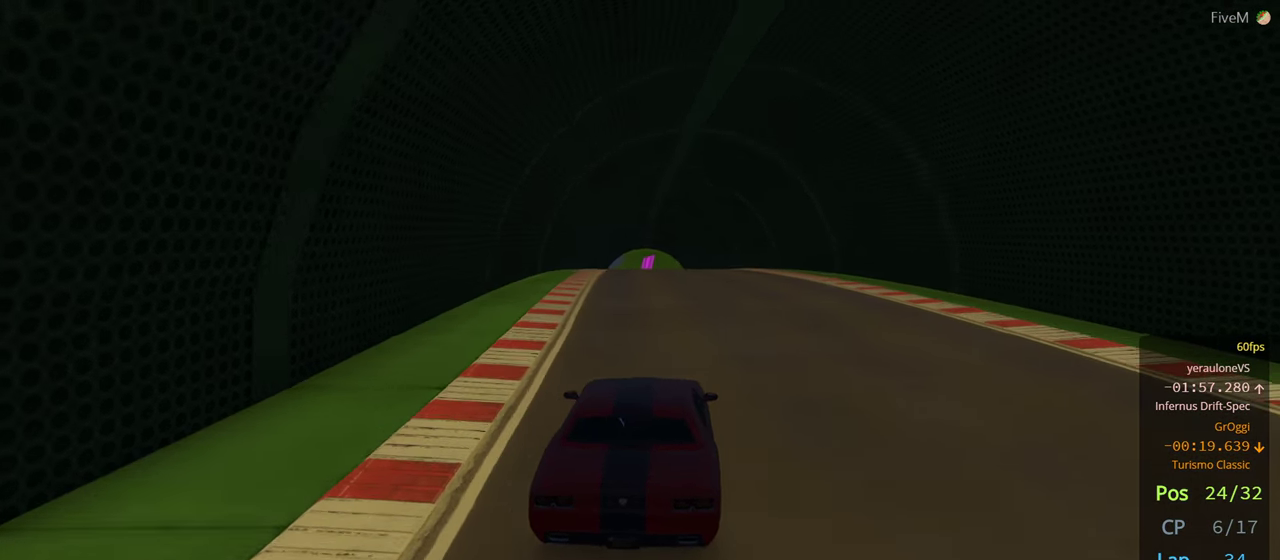
{"buttons": [], "left_stick": "center", "right_stick": "center", "events": [[117, "left_stick", "center"]]}
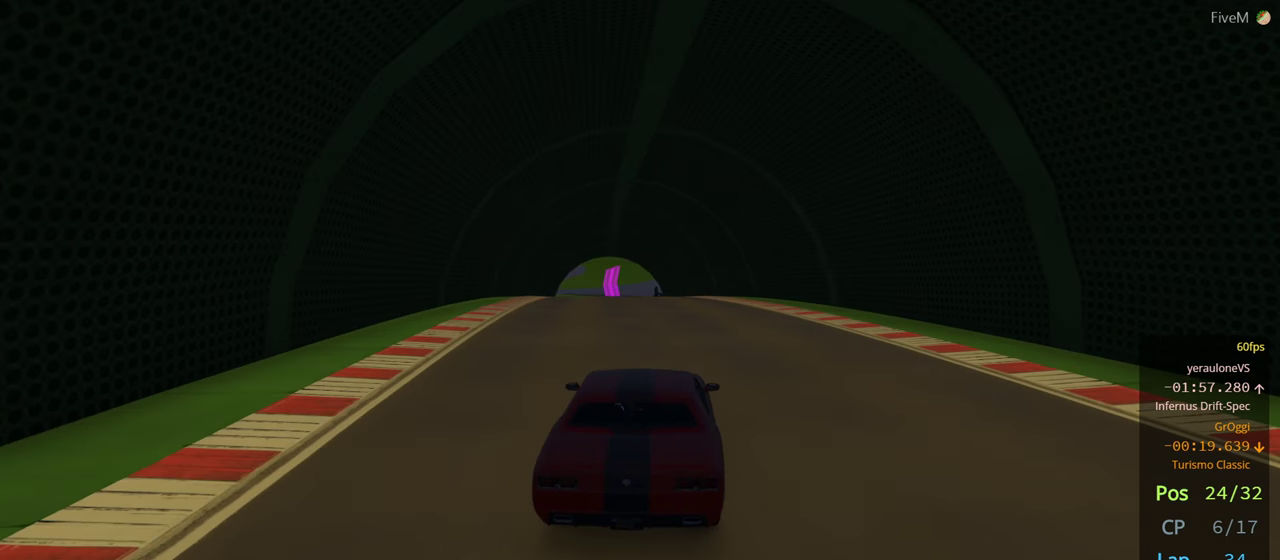
{"buttons": [], "left_stick": "center", "right_stick": "center", "events": [[150, "left_stick", "left"], [284, "left_stick", "center"]]}
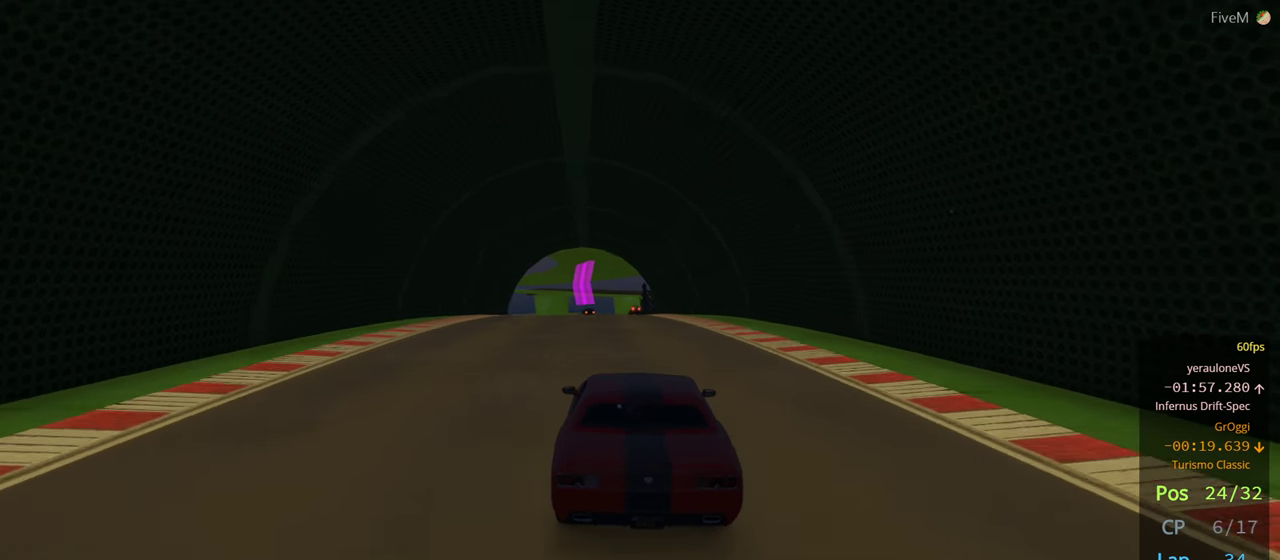
{"buttons": [], "left_stick": "center", "right_stick": "center", "events": []}
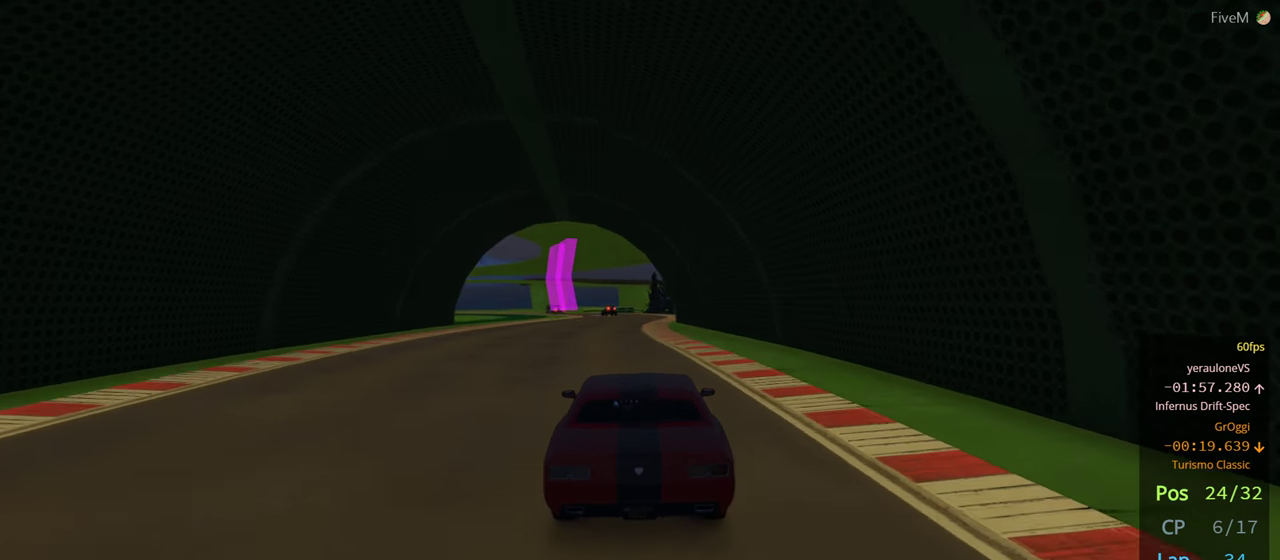
{"buttons": [], "left_stick": "center", "right_stick": "center", "events": []}
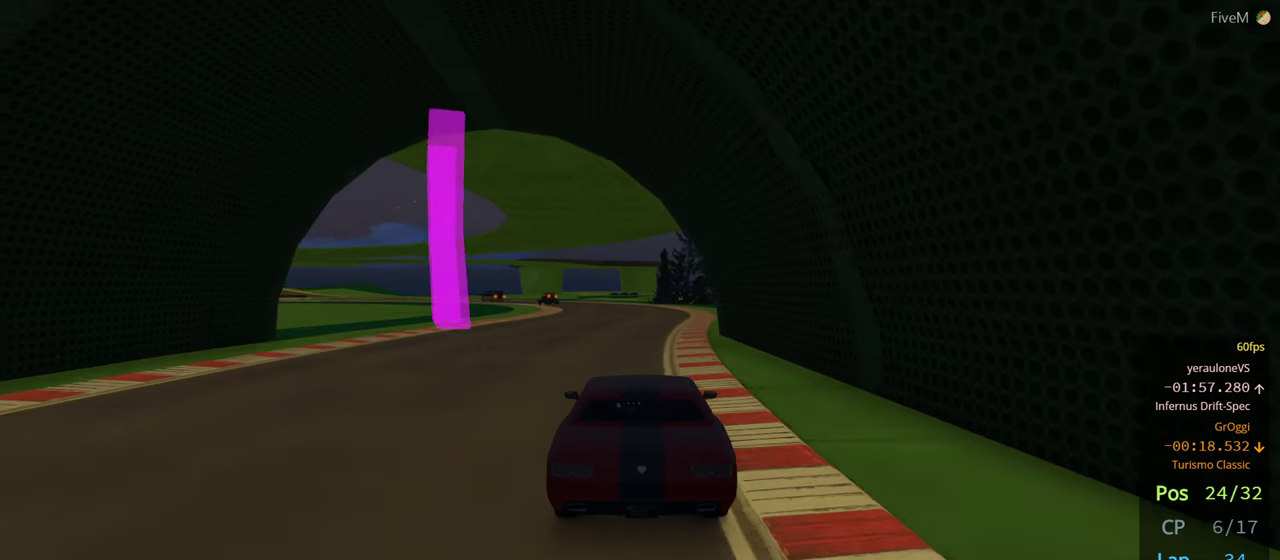
{"buttons": ["L2"], "left_stick": "left", "right_stick": "center", "events": [[117, "left_stick", "left"], [300, "left_stick", "center"], [400, "L2", "down"], [400, "left_stick", "left"]]}
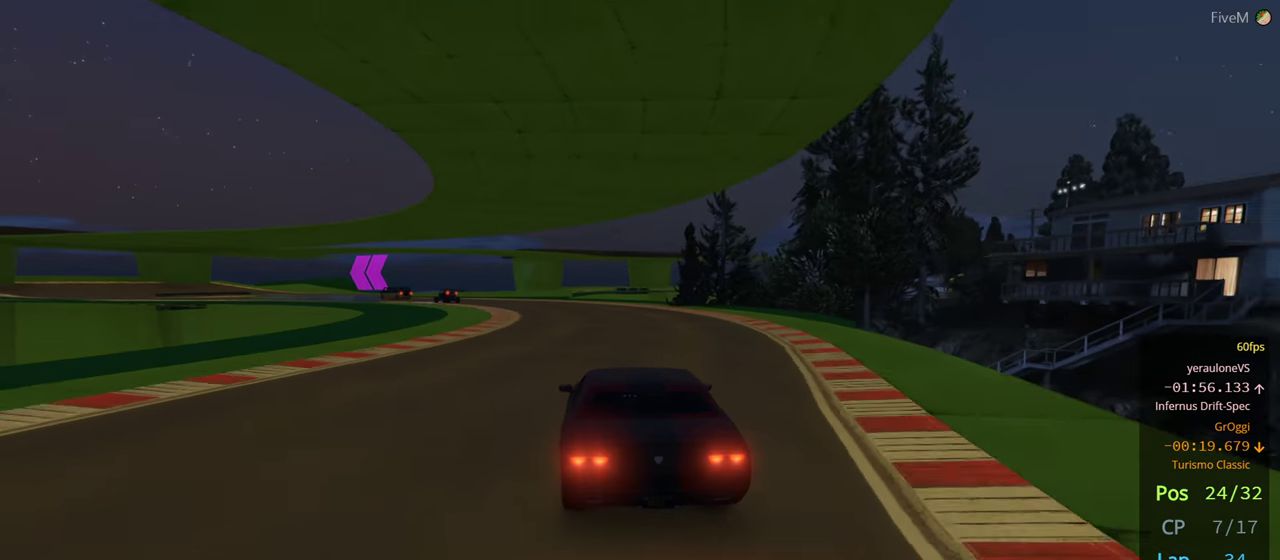
{"buttons": [], "left_stick": "left", "right_stick": "center", "events": [[117, "L2", "up"], [184, "L2", "down"], [450, "L2", "up"]]}
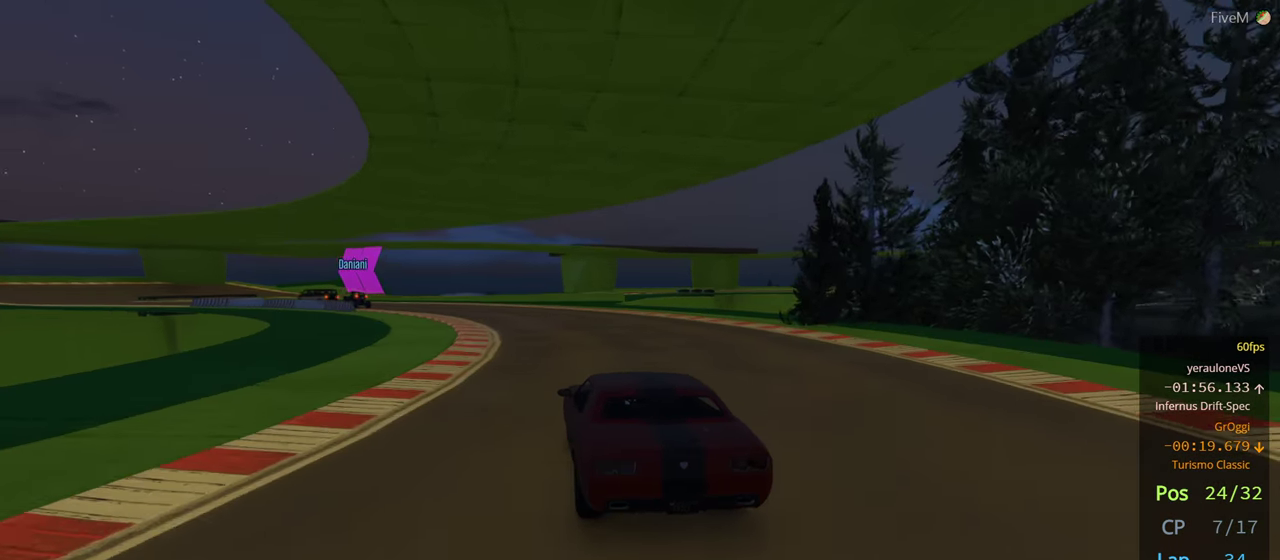
{"buttons": [], "left_stick": "left", "right_stick": "center", "events": []}
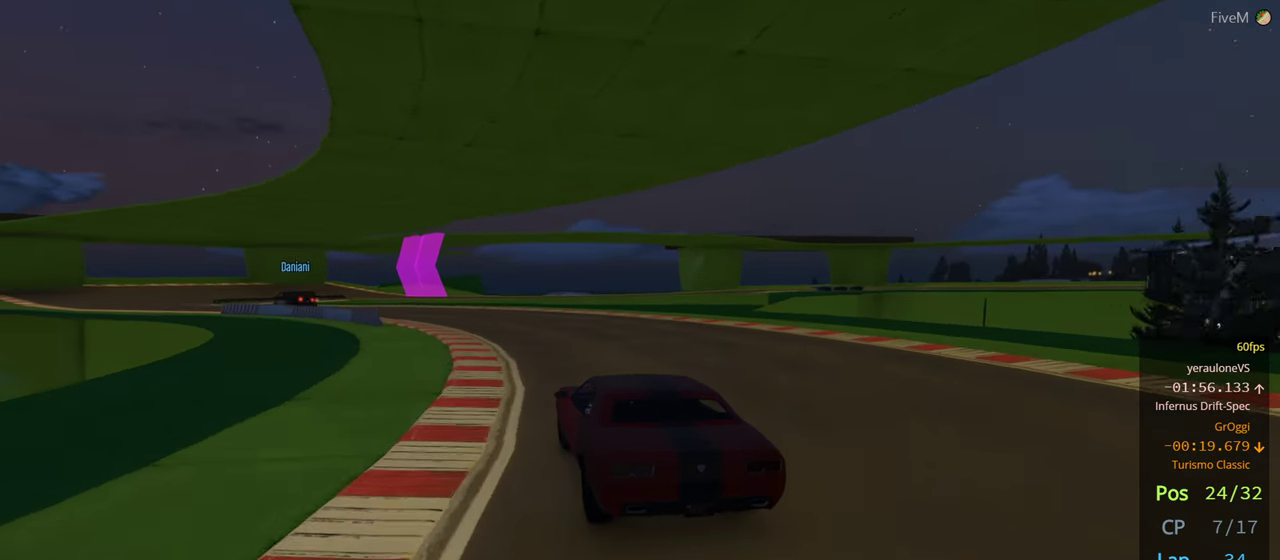
{"buttons": [], "left_stick": "left", "right_stick": "center", "events": [[250, "left_stick", "center"], [334, "left_stick", "left"]]}
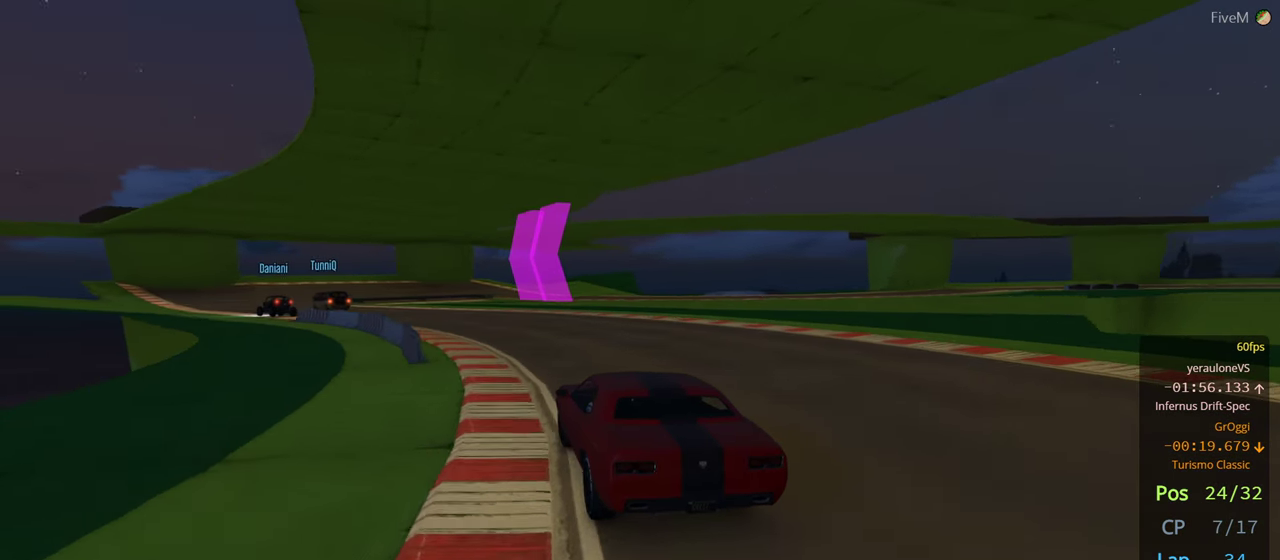
{"buttons": [], "left_stick": "left", "right_stick": "center", "events": []}
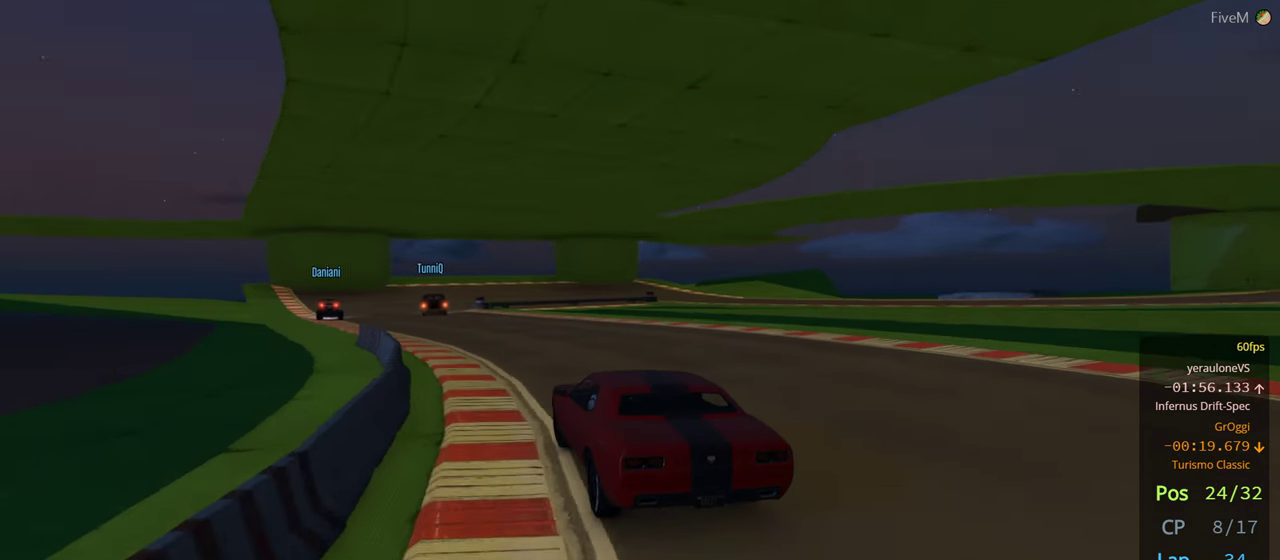
{"buttons": [], "left_stick": "left", "right_stick": "center", "events": []}
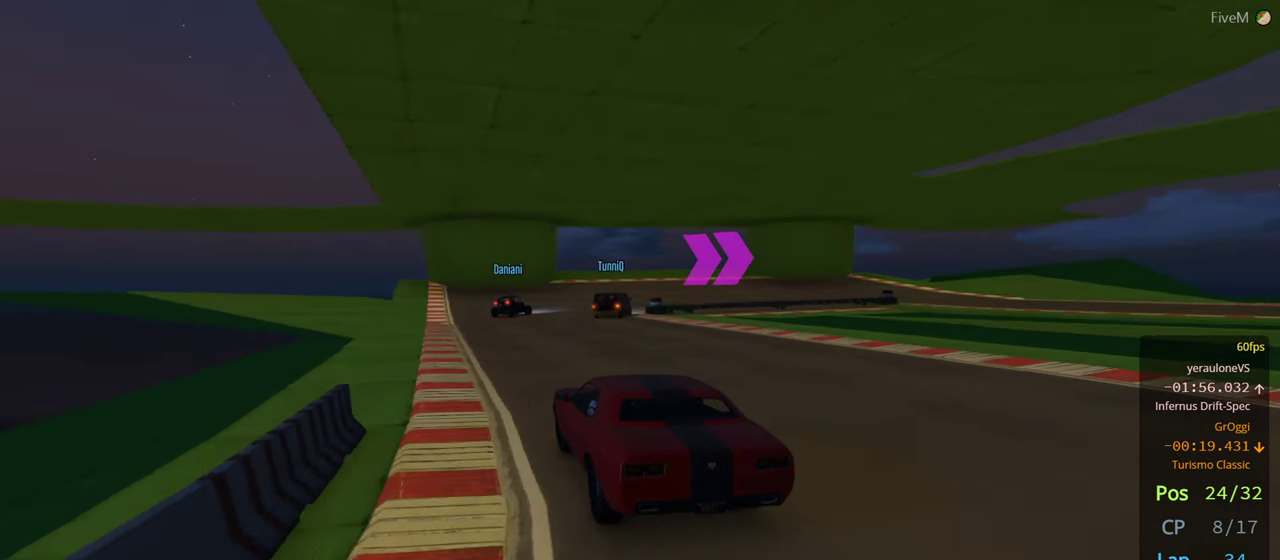
{"buttons": [], "left_stick": "right", "right_stick": "center", "events": [[34, "left_stick", "center"], [200, "L2", "down"], [416, "left_stick", "right"], [500, "L2", "up"]]}
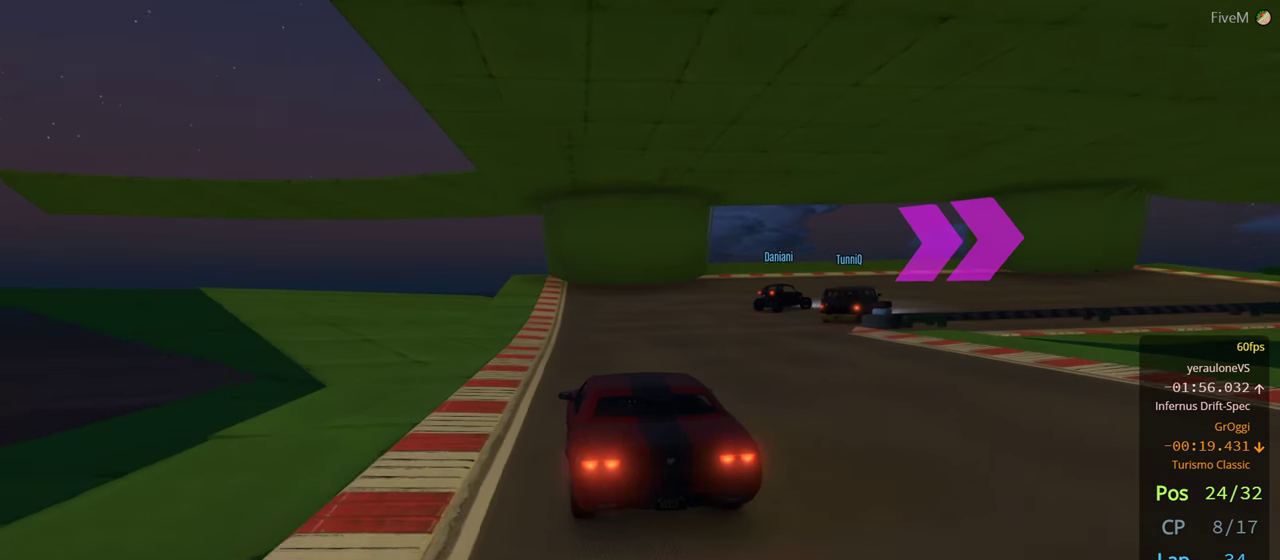
{"buttons": [], "left_stick": "right", "right_stick": "center", "events": [[266, "L2", "down"], [483, "L2", "up"]]}
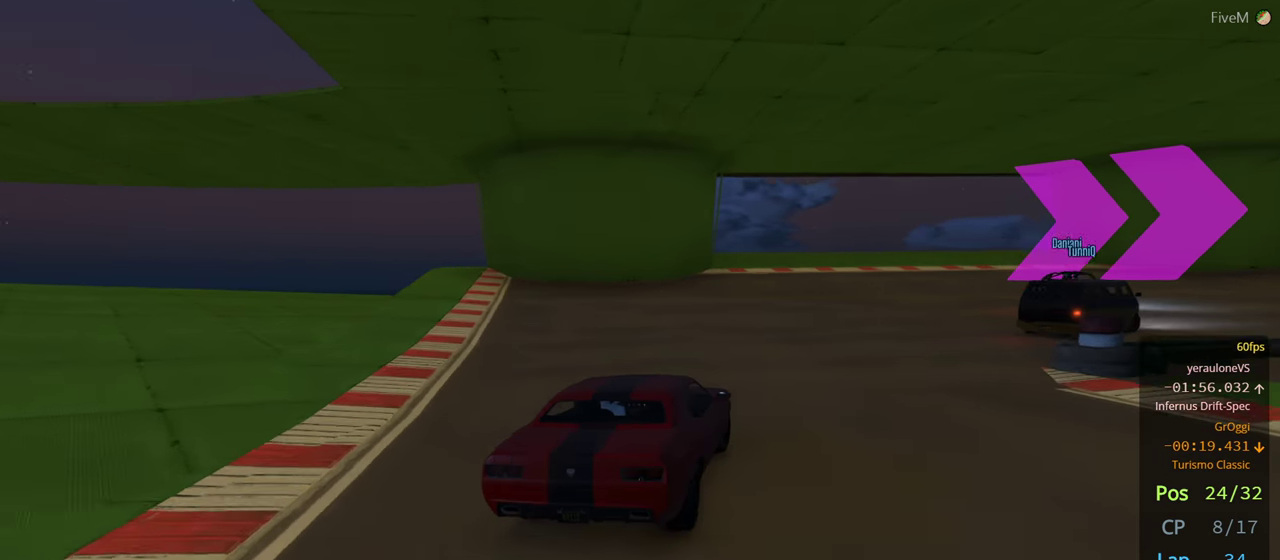
{"buttons": [], "left_stick": "right", "right_stick": "center", "events": []}